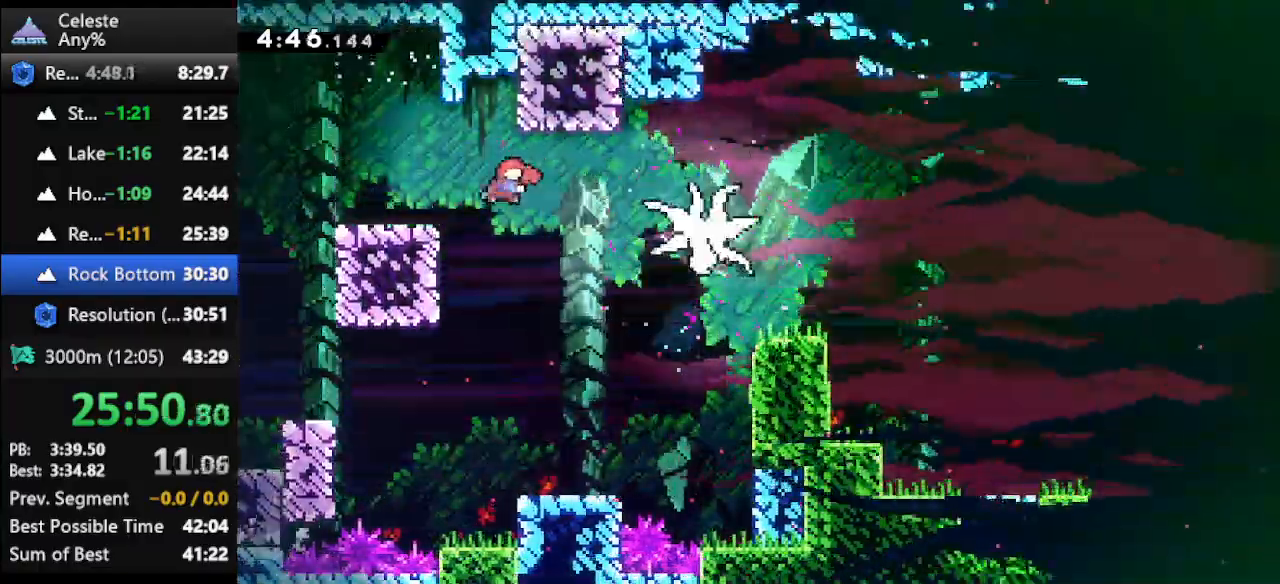
Gameplay with keyboard; each line is a JSON object with the keys held at the frame after it. "events" lists presses ("down") and releases ("up") of "climb", "climb2", "dash", "dash2", "down", "jump", "left", "right" and "up" between this image and that frame as [ms after this image, input, new state], when the widget could be followed in between. No other keys are recorded. Mouse input is not recorded. Key names are as the overlay labels them; some are game actions (e.g. jump) rather than physical keys.
{"keys": ["right"], "events": [[33, "dash", "up"], [100, "dash", "down"], [167, "dash", "up"], [267, "dash", "down"], [400, "dash", "up"]]}
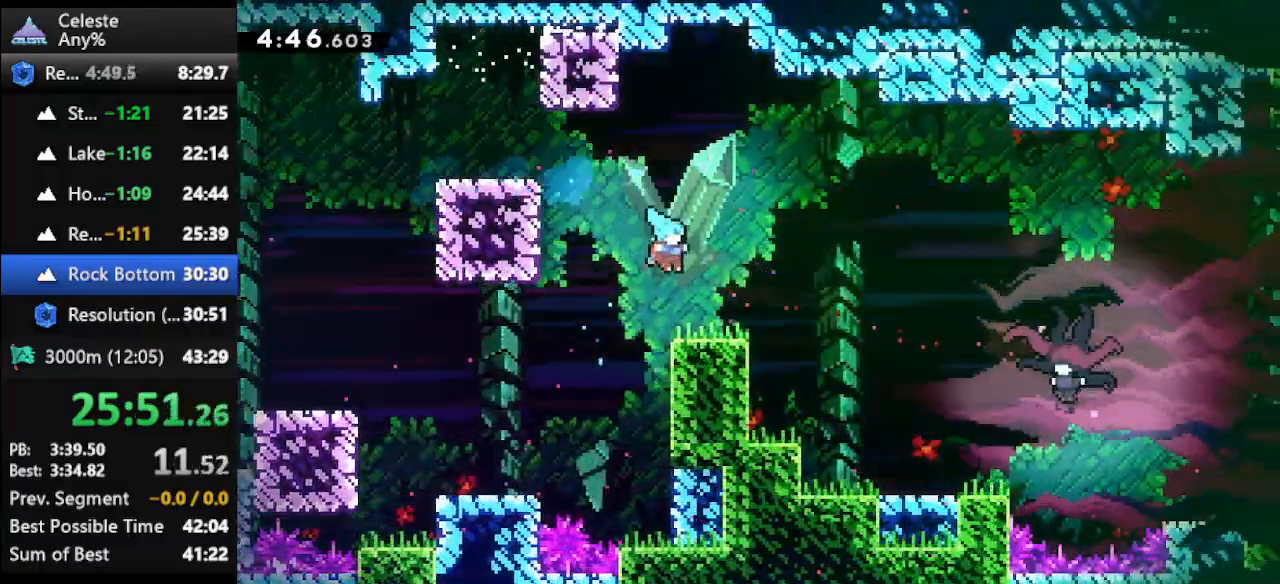
{"keys": ["dash", "right"], "events": [[200, "jump", "down"], [433, "jump", "up"], [467, "dash", "down"]]}
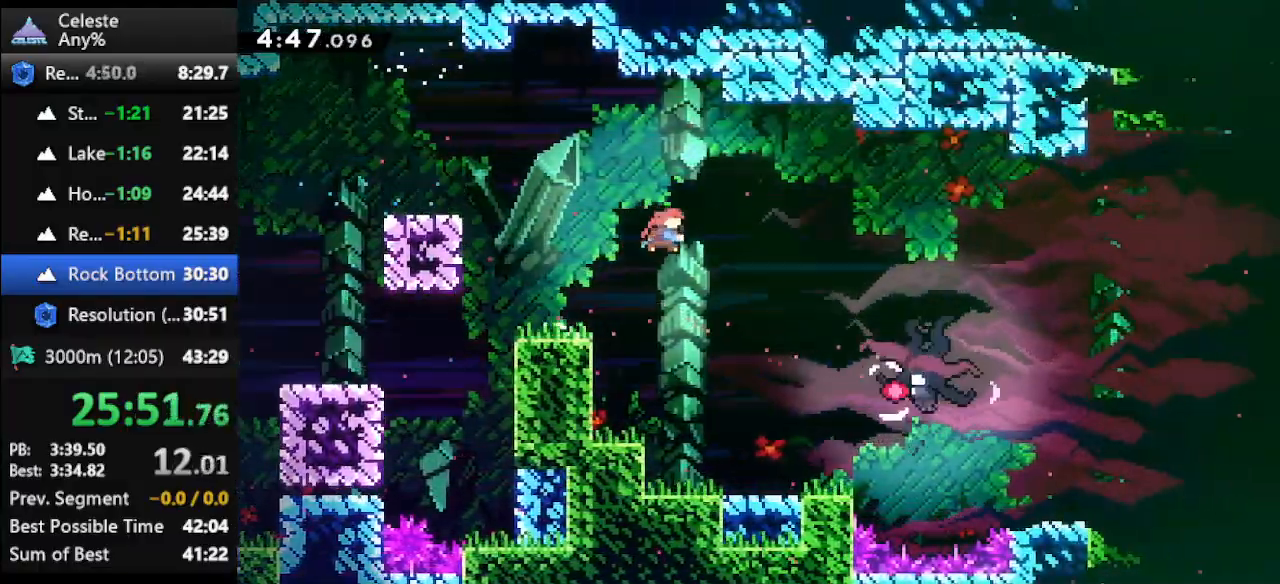
{"keys": ["right"], "events": [[167, "dash", "up"]]}
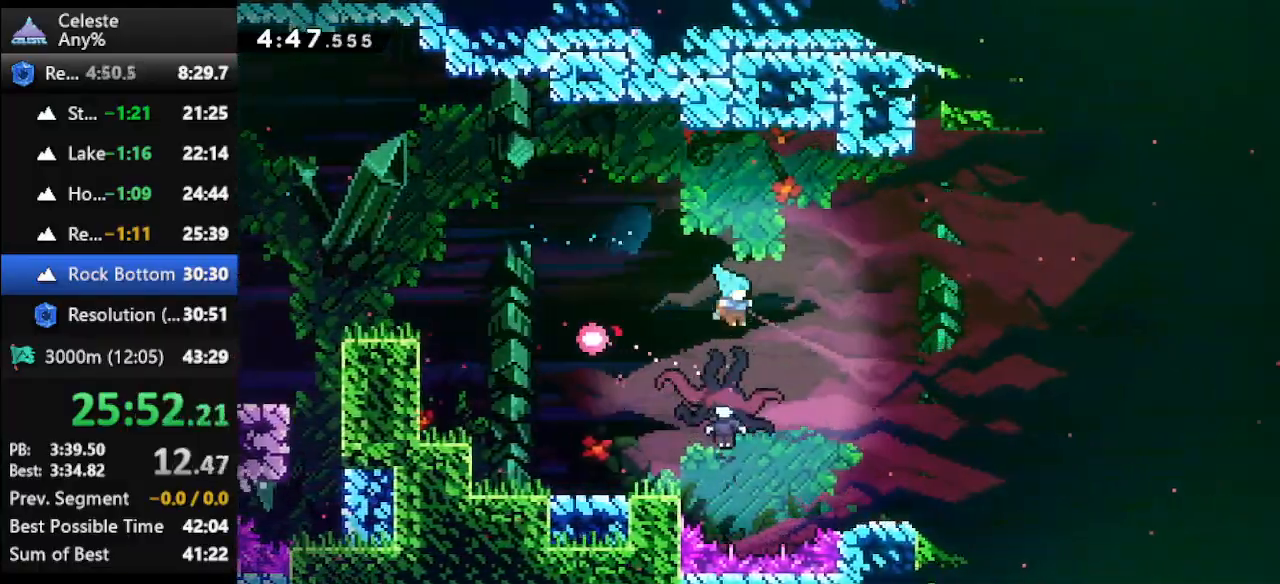
{"keys": ["right"], "events": []}
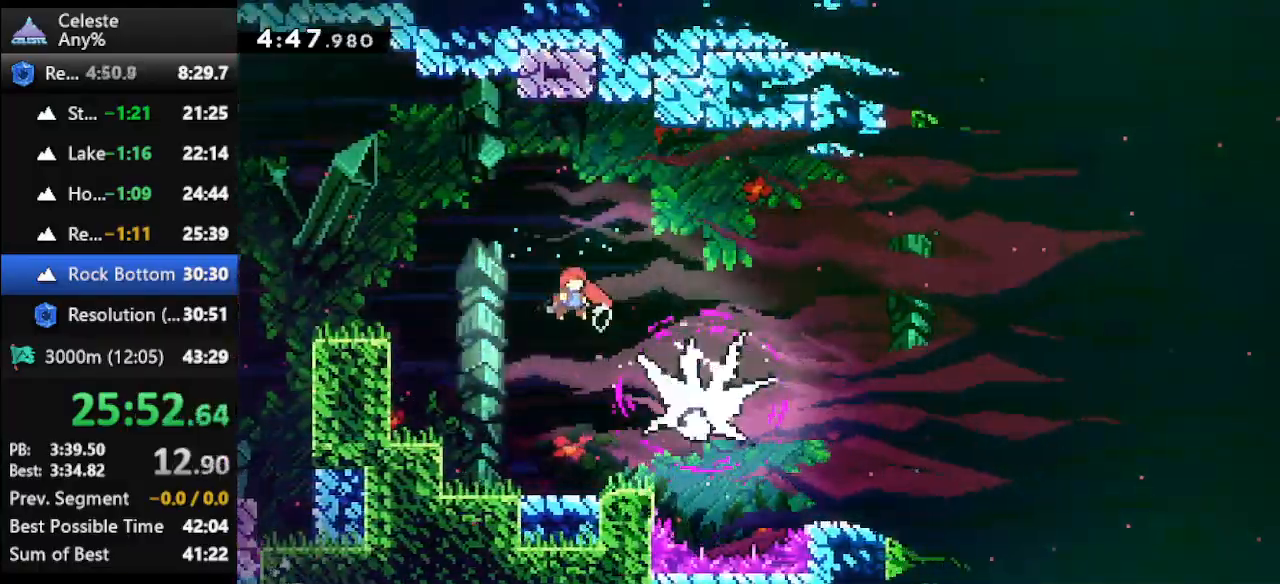
{"keys": ["dash", "right"], "events": [[100, "dash", "down"]]}
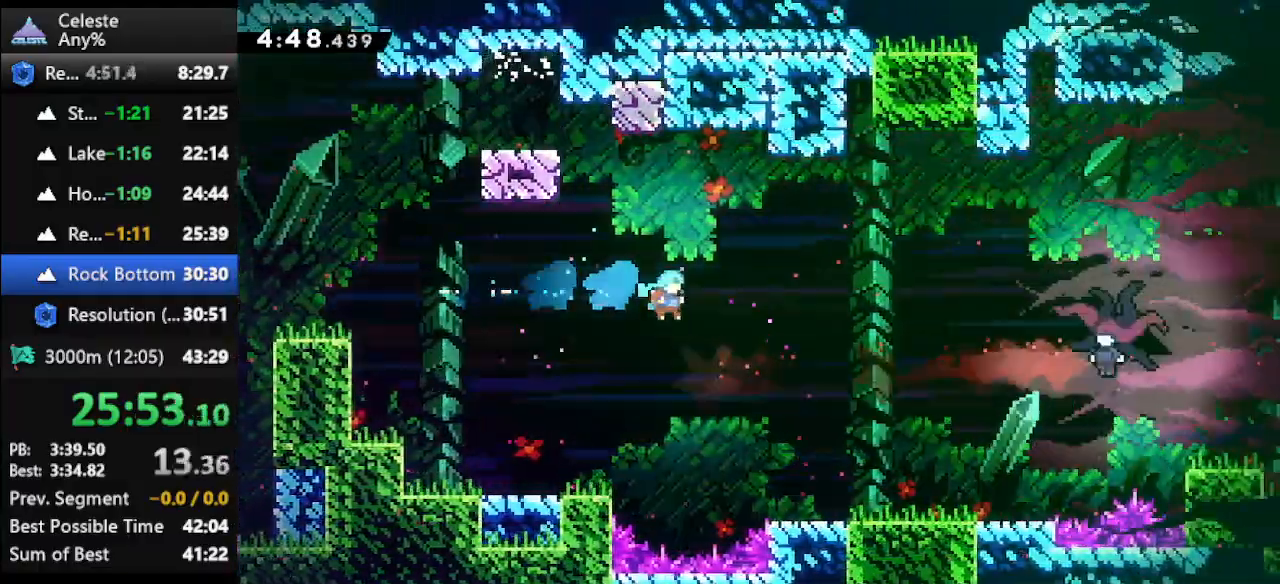
{"keys": ["jump", "right", "up"], "events": [[167, "dash", "up"], [233, "up", "down"], [400, "jump", "down"]]}
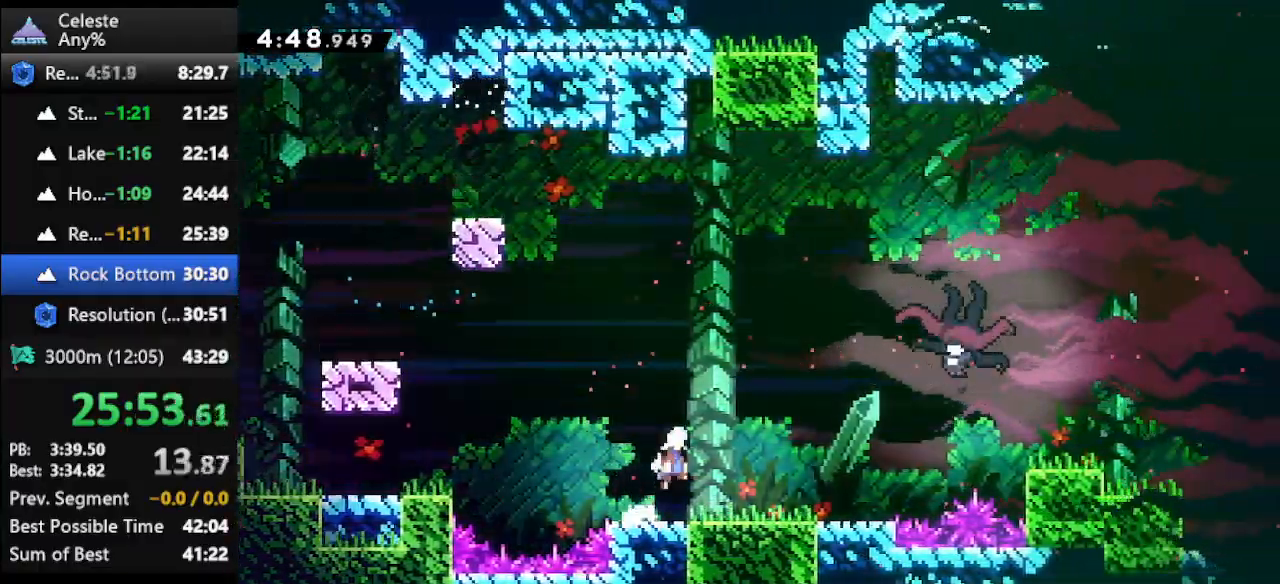
{"keys": ["right"], "events": [[133, "jump", "up"], [167, "dash", "down"], [467, "dash", "up"], [500, "up", "up"]]}
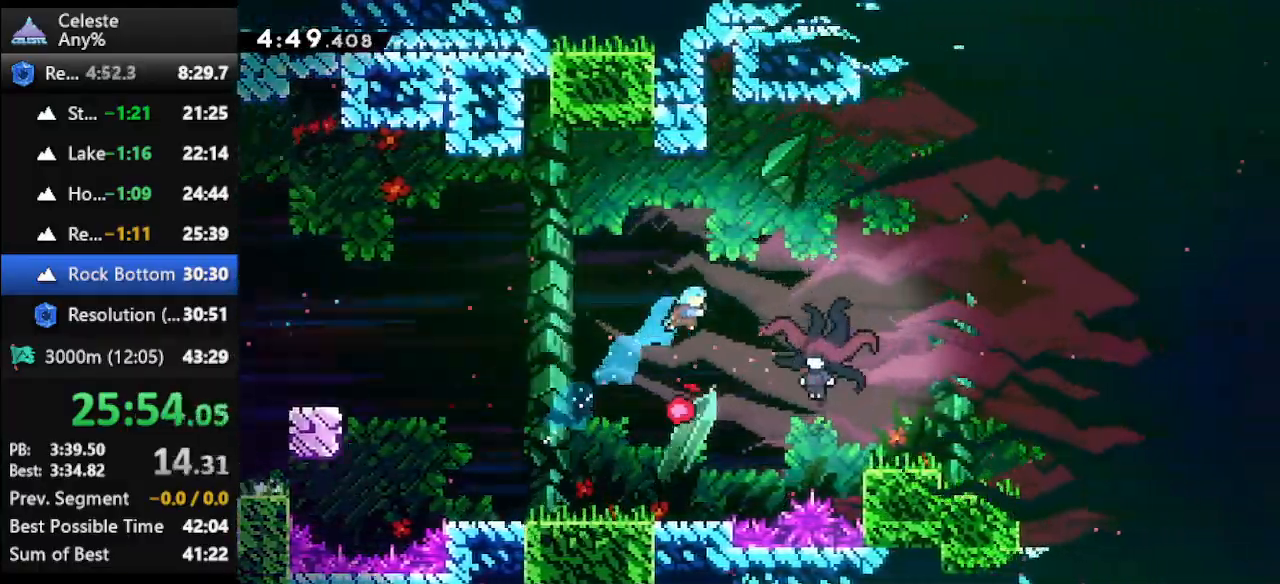
{"keys": ["dash", "right"], "events": [[100, "dash", "down"], [233, "dash", "up"], [267, "dash", "down"], [400, "dash", "up"], [433, "dash", "down"]]}
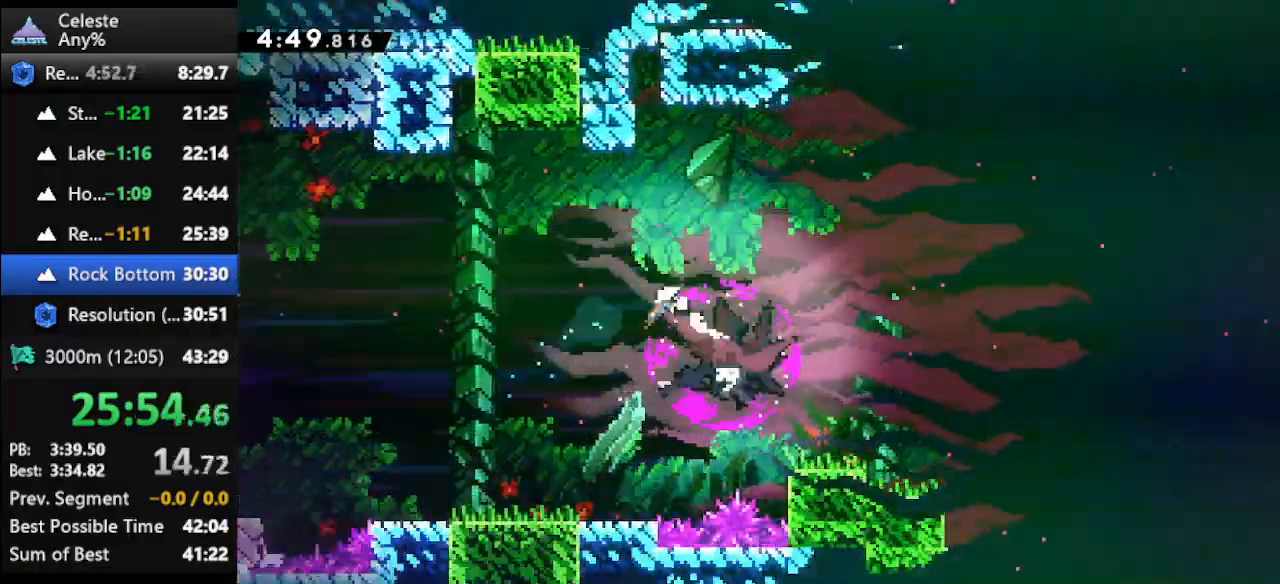
{"keys": ["dash", "right"], "events": [[33, "dash", "up"], [67, "dash", "down"], [167, "dash", "up"], [267, "dash", "down"], [333, "dash", "up"], [400, "dash", "down"]]}
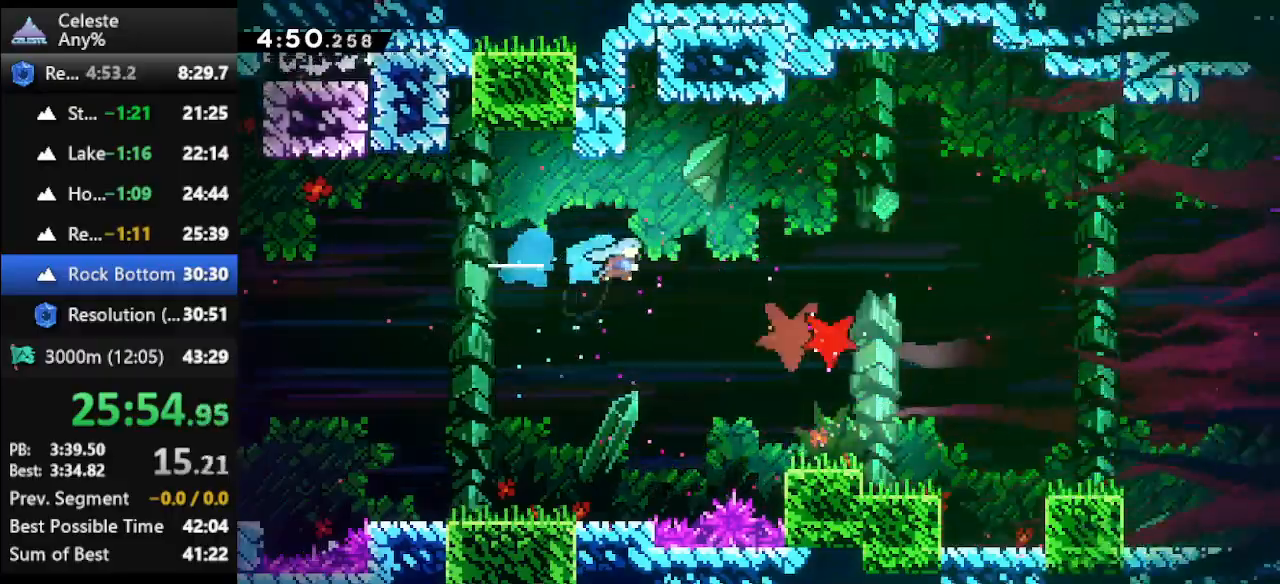
{"keys": ["jump", "right", "up"], "events": [[167, "dash", "up"], [367, "up", "down"], [500, "jump", "down"]]}
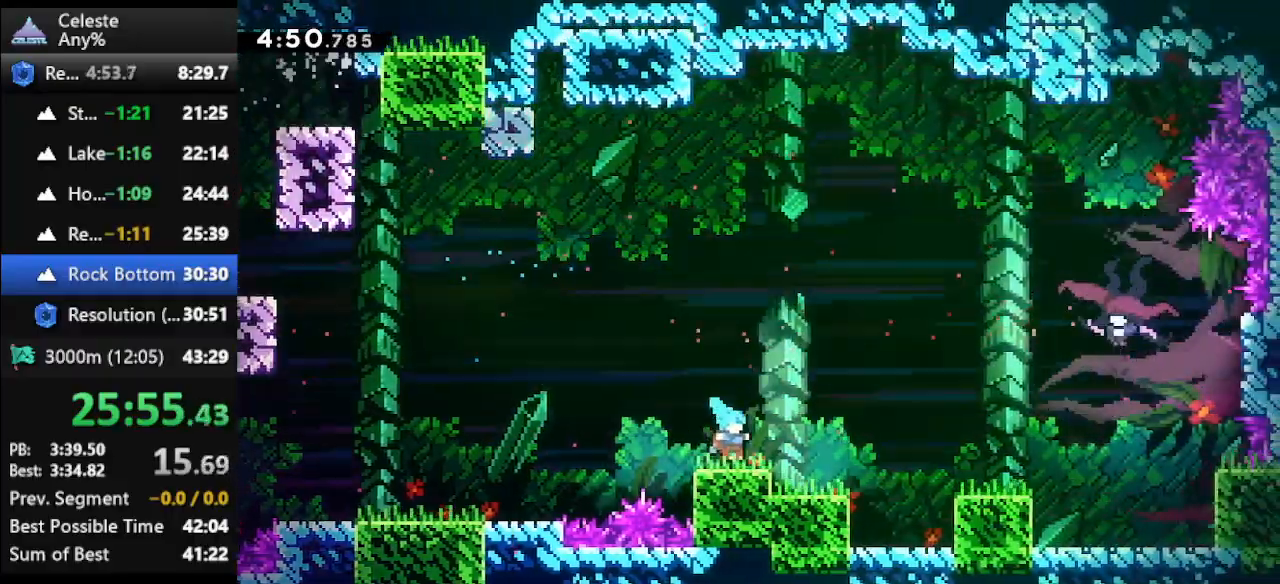
{"keys": ["dash", "right", "up"], "events": [[233, "jump", "up"], [333, "dash", "down"]]}
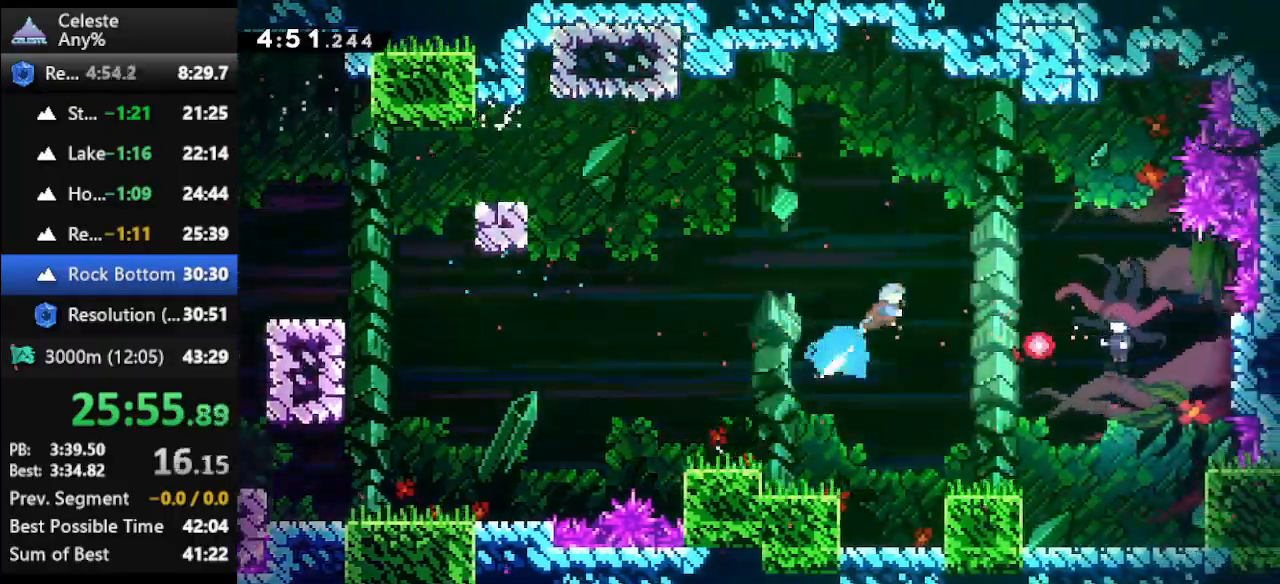
{"keys": ["down", "right"], "events": [[167, "dash", "up"], [200, "up", "up"], [500, "down", "down"]]}
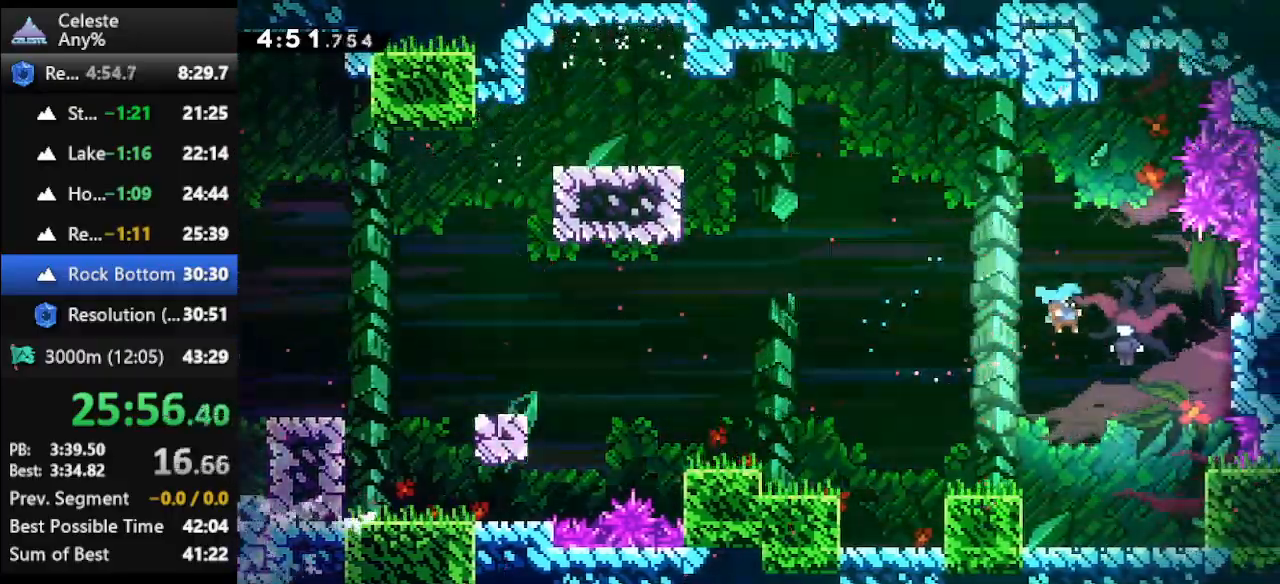
{"keys": ["down", "right"], "events": [[100, "dash", "down"], [167, "dash", "up"], [233, "dash", "down"], [367, "dash", "up"], [400, "dash", "down"], [500, "dash", "up"]]}
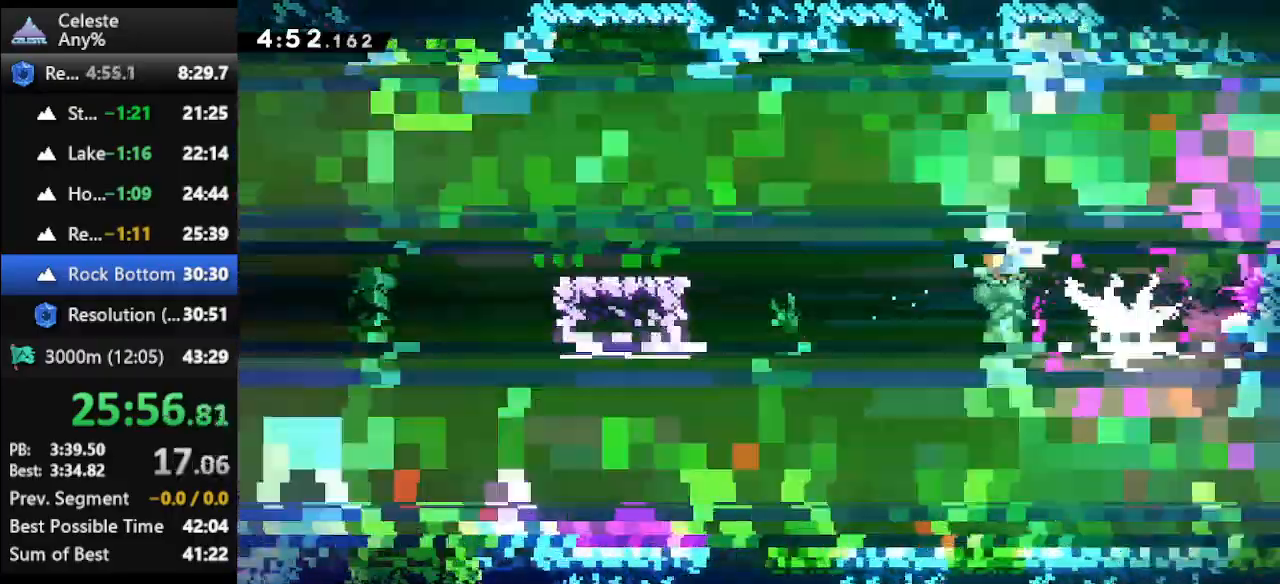
{"keys": ["dash", "down", "right"], "events": [[33, "dash", "down"], [133, "dash", "up"], [233, "dash", "down"], [333, "dash", "up"], [367, "dash", "down"]]}
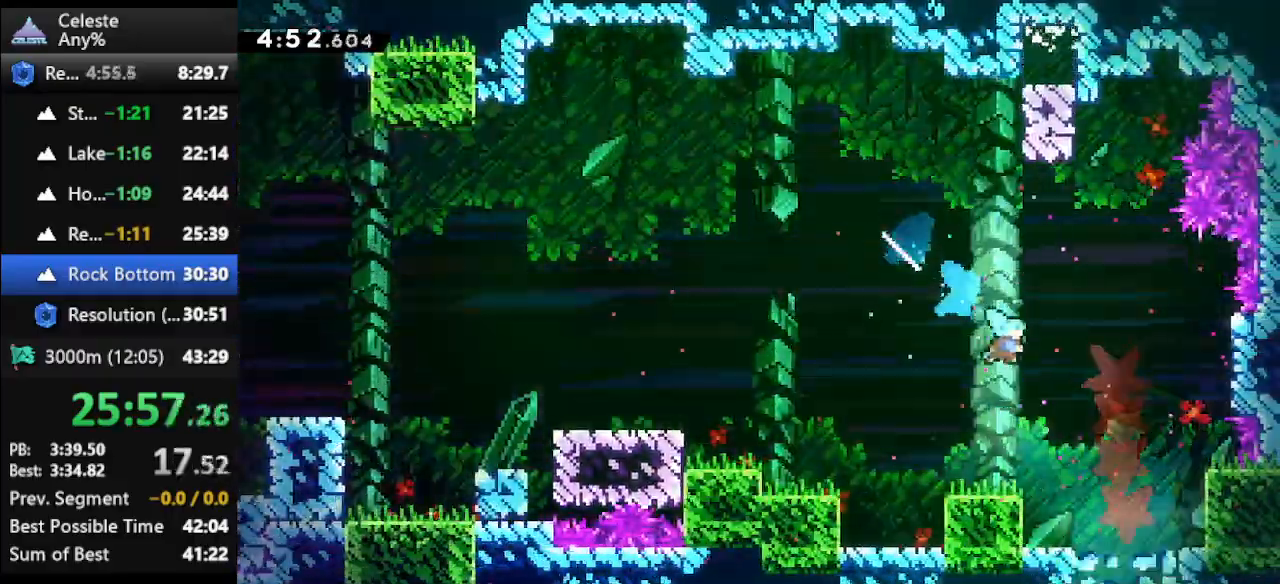
{"keys": ["down", "right"], "events": [[33, "dash", "up"]]}
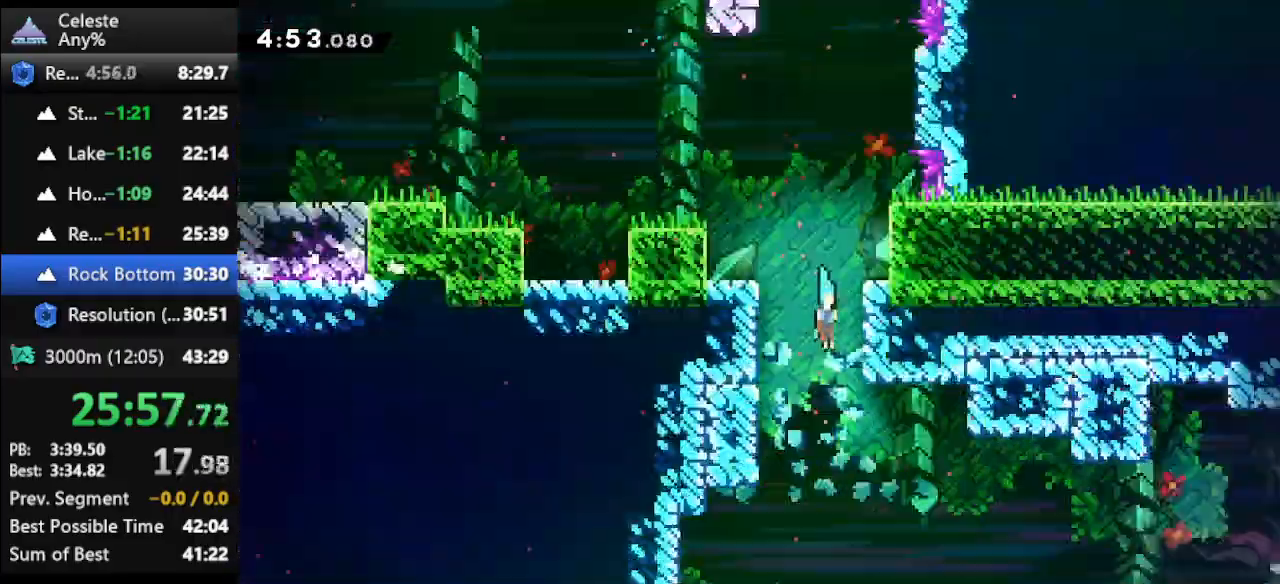
{"keys": ["down", "right"], "events": []}
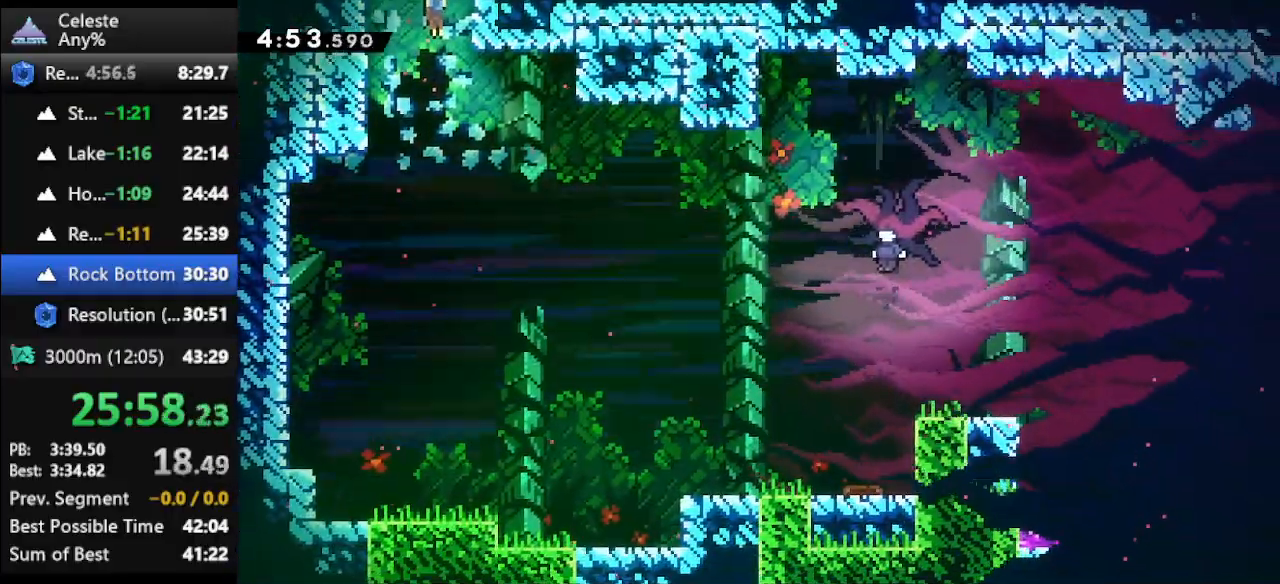
{"keys": ["right"], "events": [[200, "down", "up"], [267, "dash", "down"], [433, "dash", "up"]]}
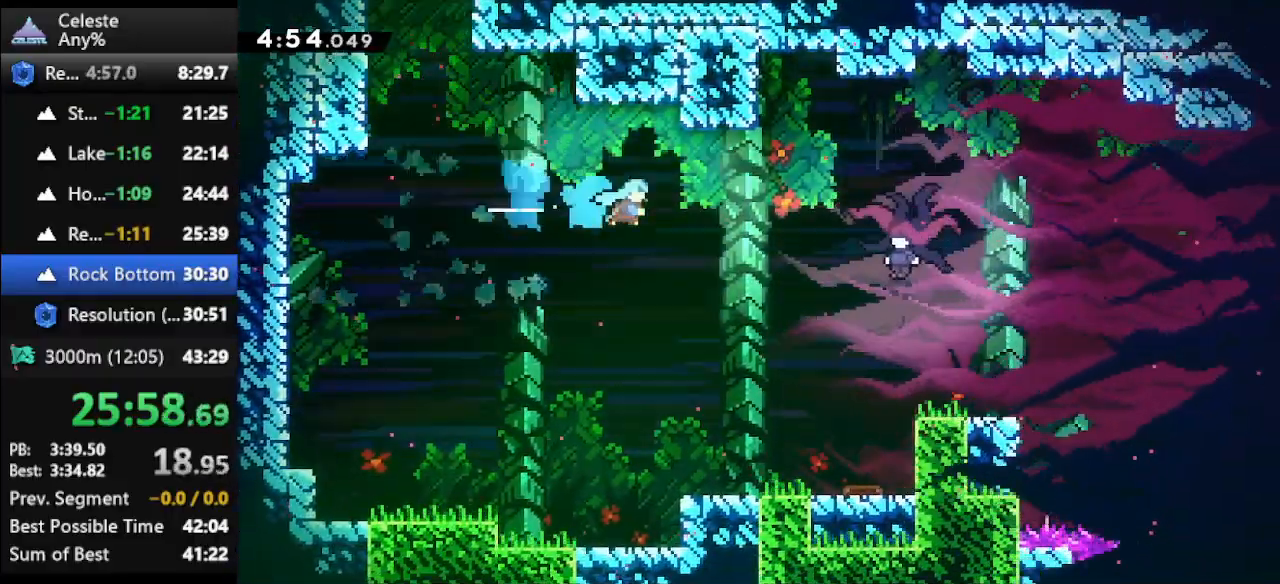
{"keys": ["right", "up"], "events": [[167, "up", "down"]]}
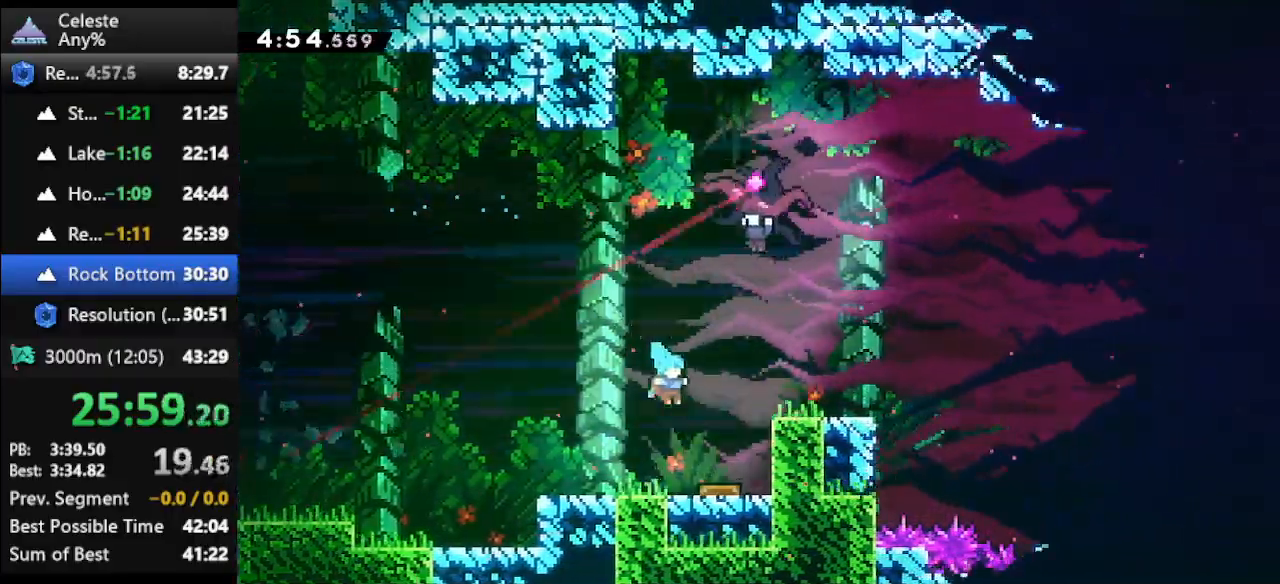
{"keys": ["right"], "events": [[267, "right", "up"], [333, "dash", "down"], [500, "dash", "up"], [500, "right", "down"], [500, "up", "up"]]}
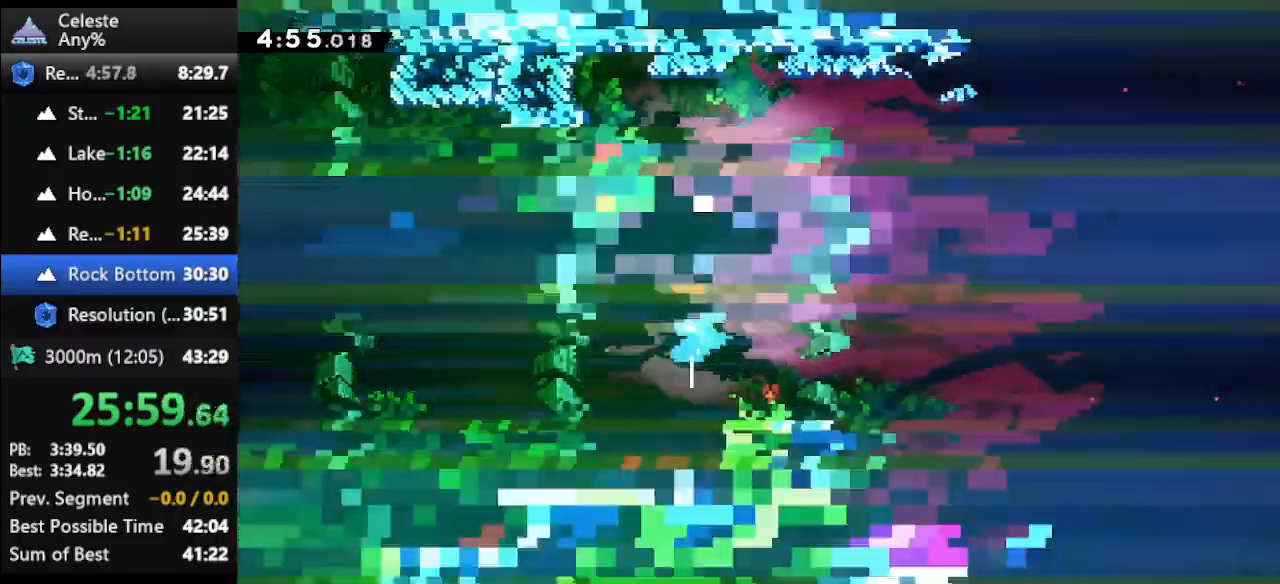
{"keys": ["dash", "right"], "events": [[133, "dash", "down"], [233, "dash", "up"], [300, "dash", "down"], [433, "dash", "up"], [467, "dash", "down"]]}
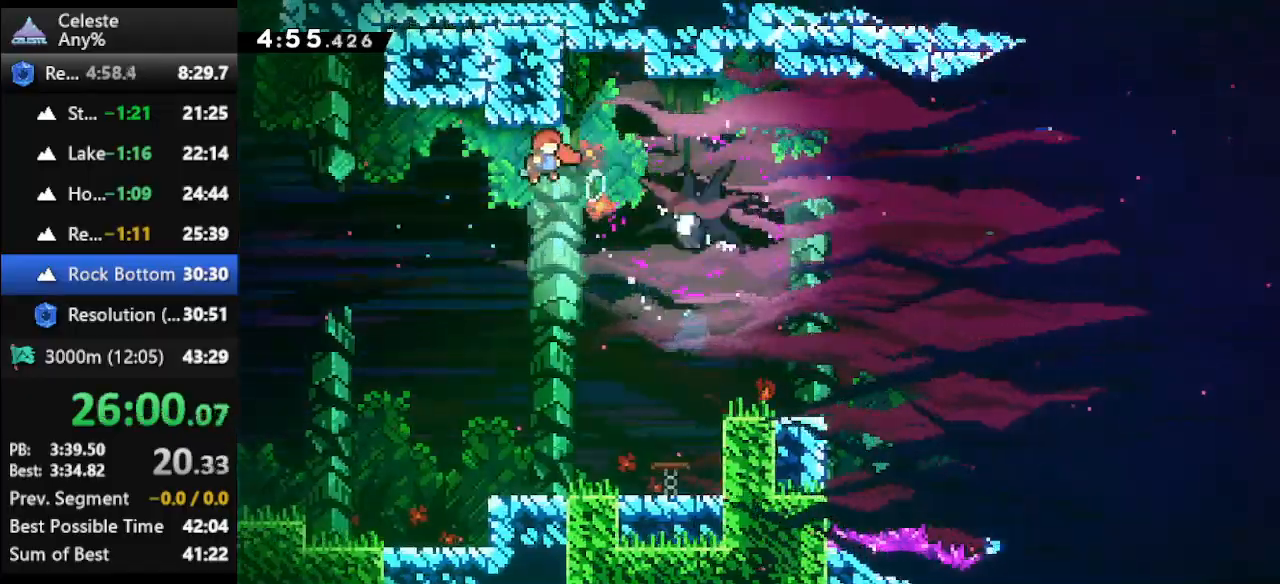
{"keys": ["right"], "events": [[67, "dash", "up"], [133, "dash", "down"], [200, "dash", "up"], [233, "dash", "down"], [400, "dash", "up"]]}
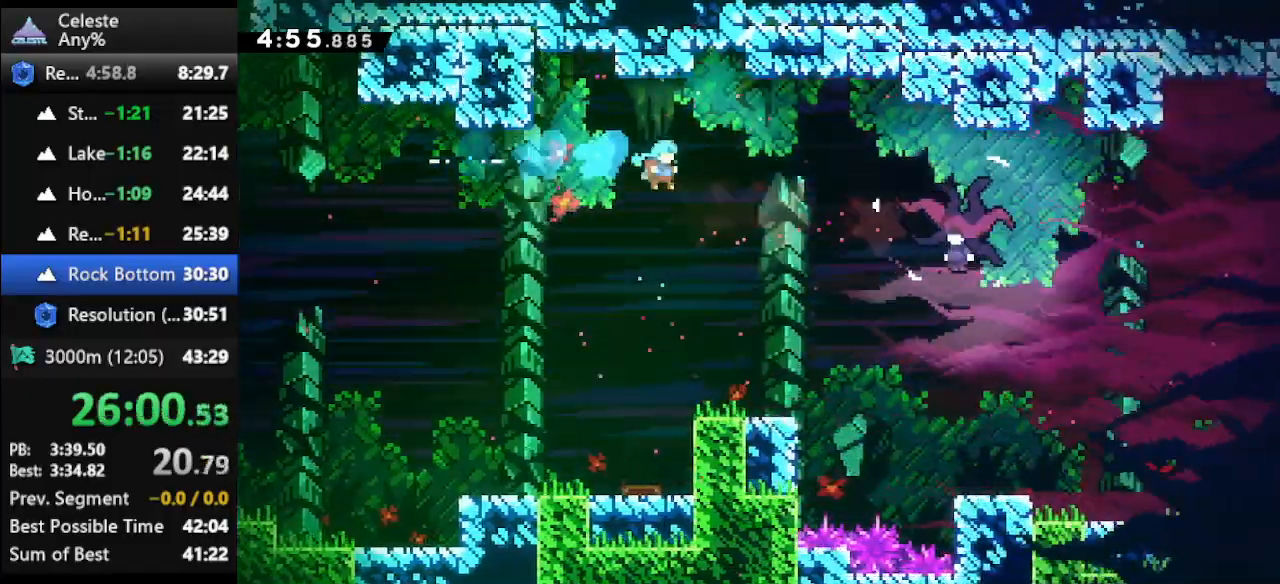
{"keys": ["jump", "right", "up"], "events": [[367, "up", "down"], [400, "jump", "down"]]}
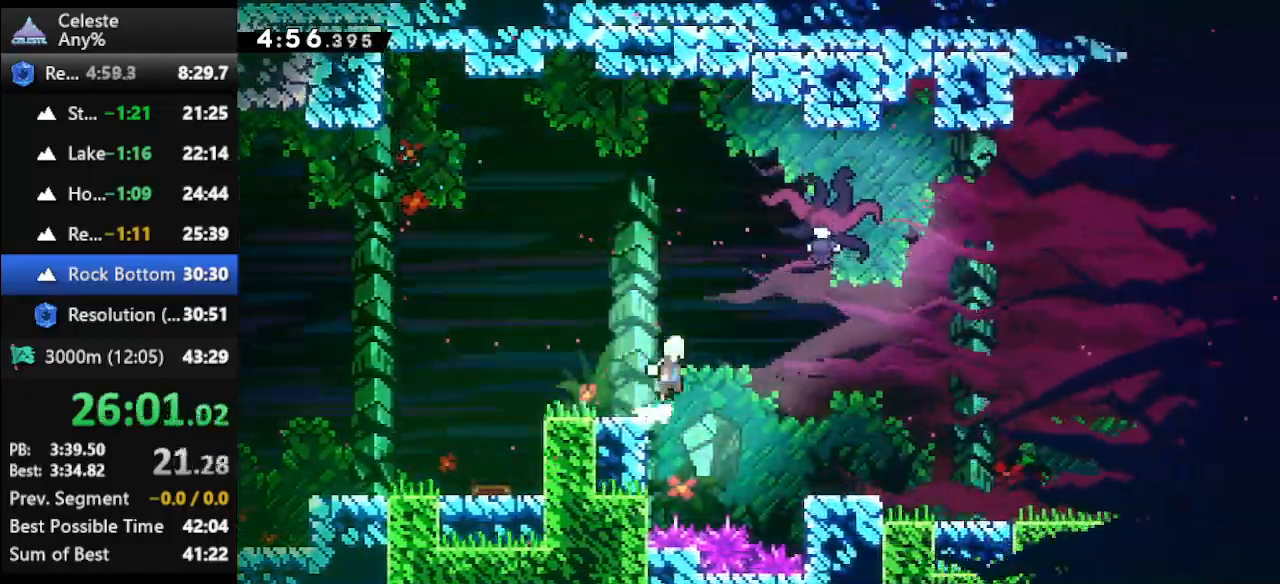
{"keys": ["dash", "down", "right"], "events": [[67, "jump", "up"], [100, "dash", "down"], [300, "dash", "up"], [300, "up", "up"], [333, "down", "down"], [467, "dash", "down"]]}
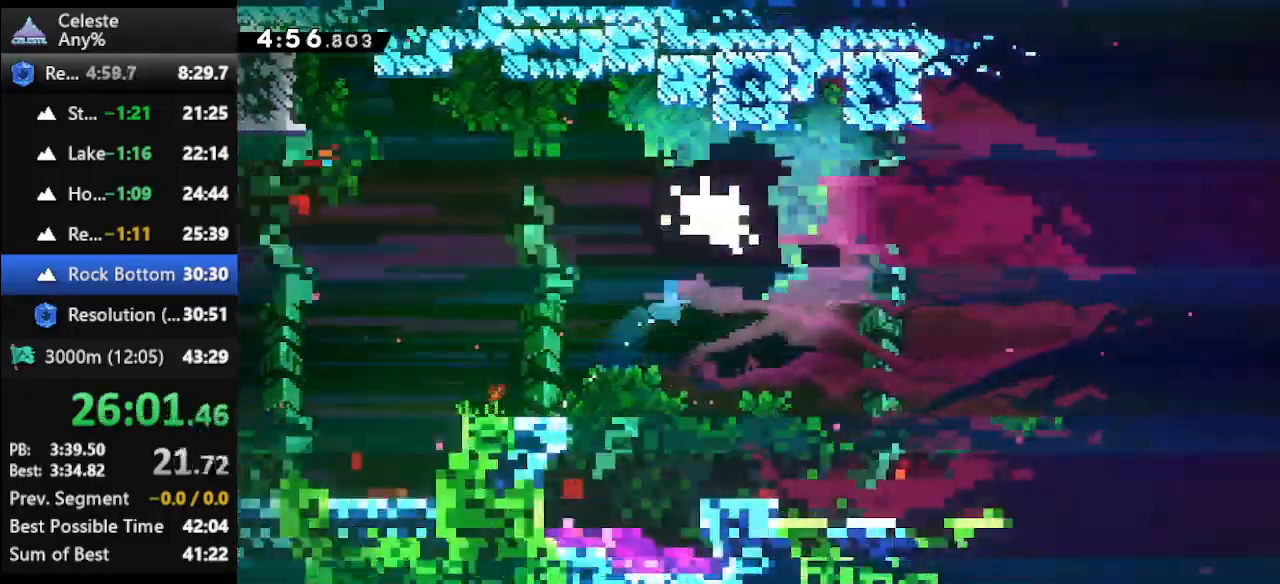
{"keys": ["dash", "down", "right"], "events": [[67, "dash", "up"], [133, "dash", "down"], [200, "dash", "up"], [267, "dash", "down"], [400, "dash", "up"], [433, "dash", "down"]]}
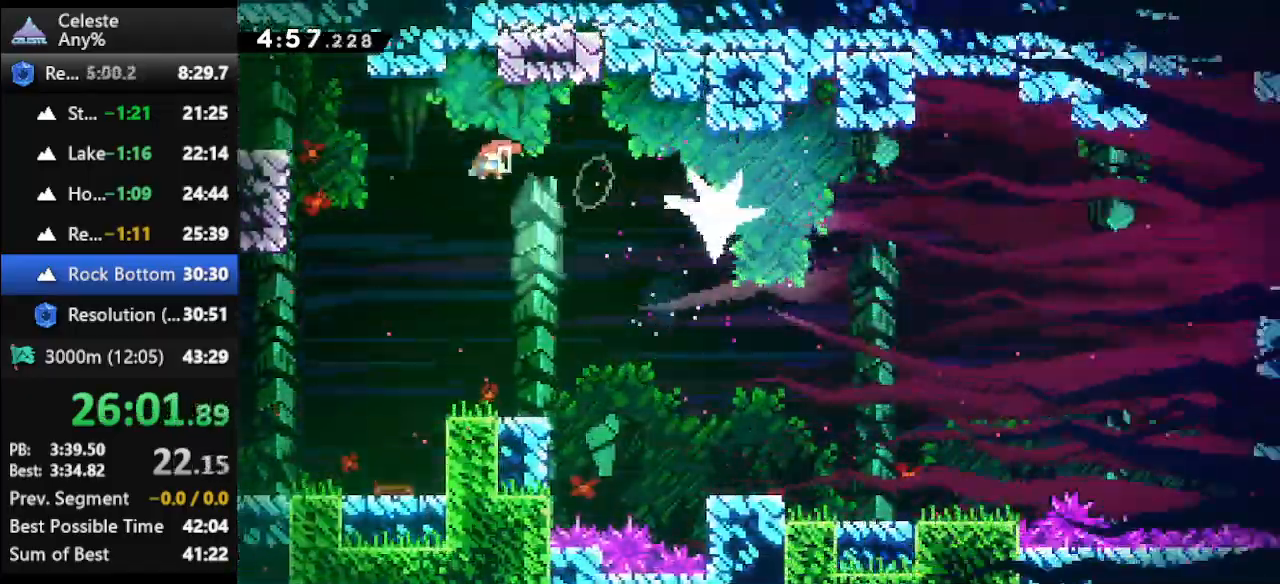
{"keys": ["down", "right"], "events": [[33, "dash", "up"], [67, "dash", "down"], [267, "dash", "up"]]}
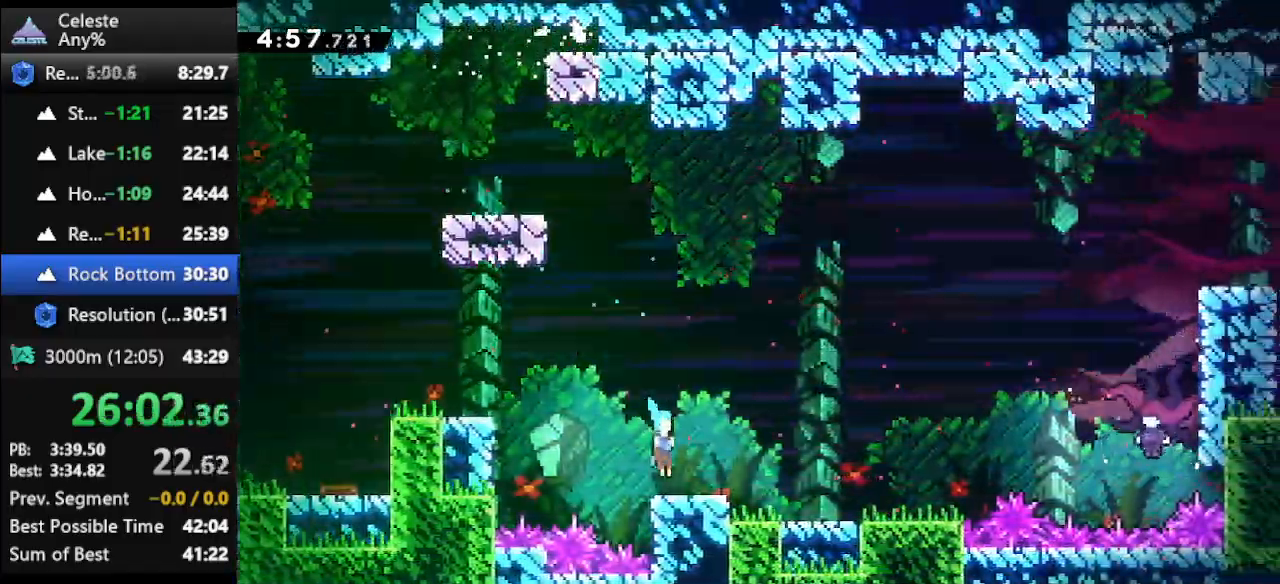
{"keys": ["dash", "down", "jump", "right"], "events": [[100, "dash", "down"], [167, "jump", "down"]]}
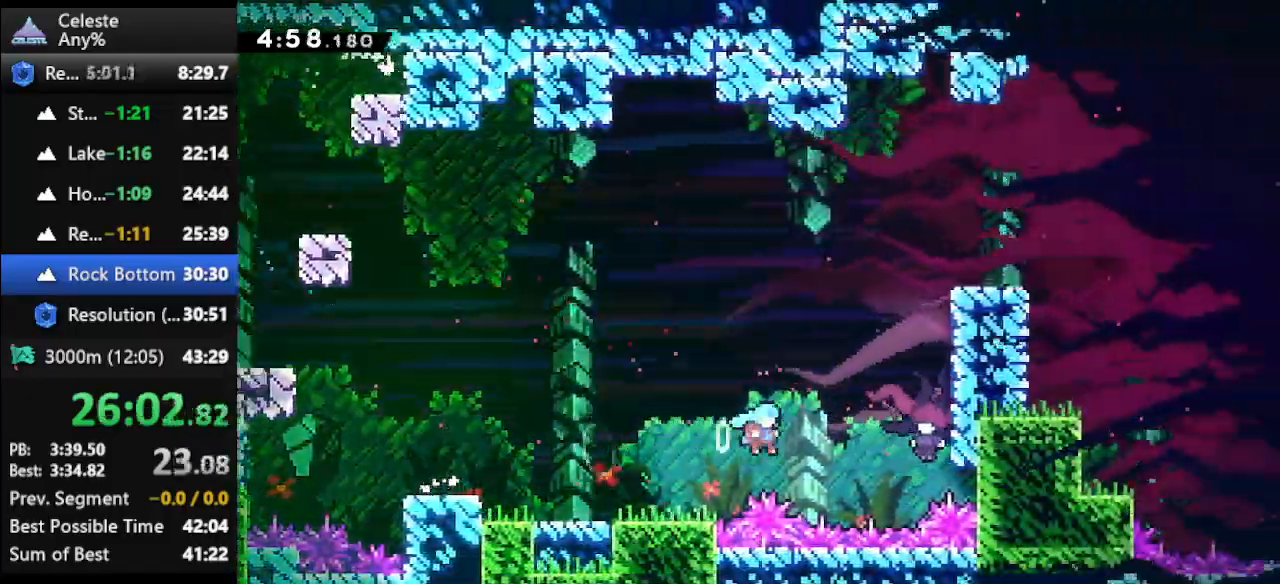
{"keys": ["right"], "events": [[33, "down", "up"], [133, "jump", "up"], [167, "dash", "up"]]}
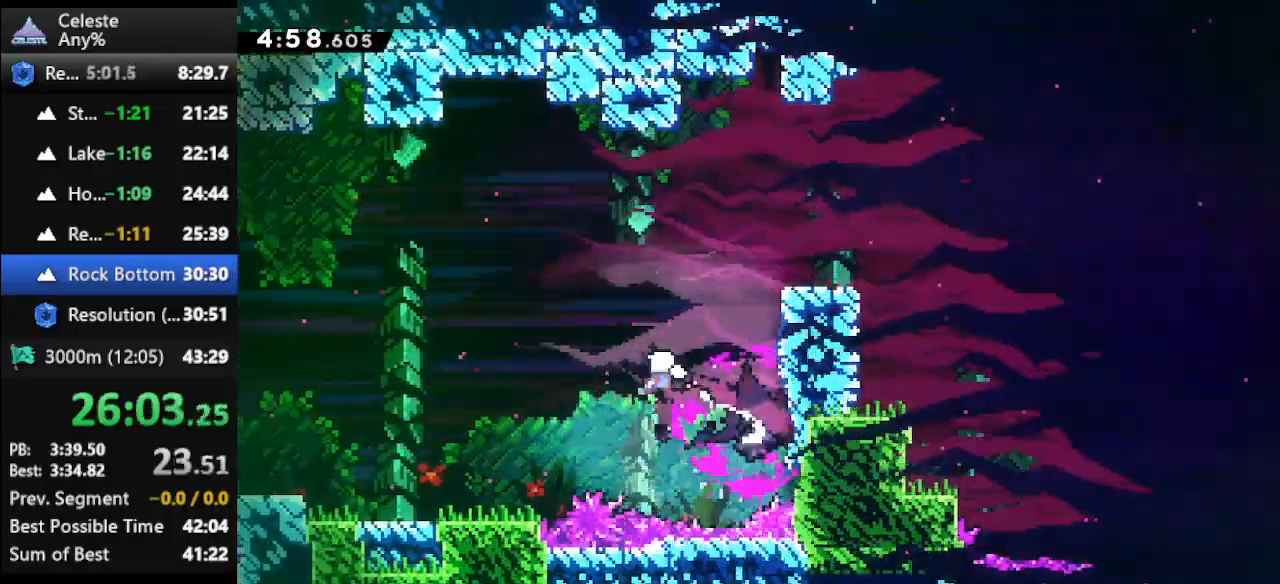
{"keys": ["climb", "right", "up"], "events": [[133, "dash", "down"], [333, "climb", "down"], [367, "dash", "up"], [467, "up", "down"]]}
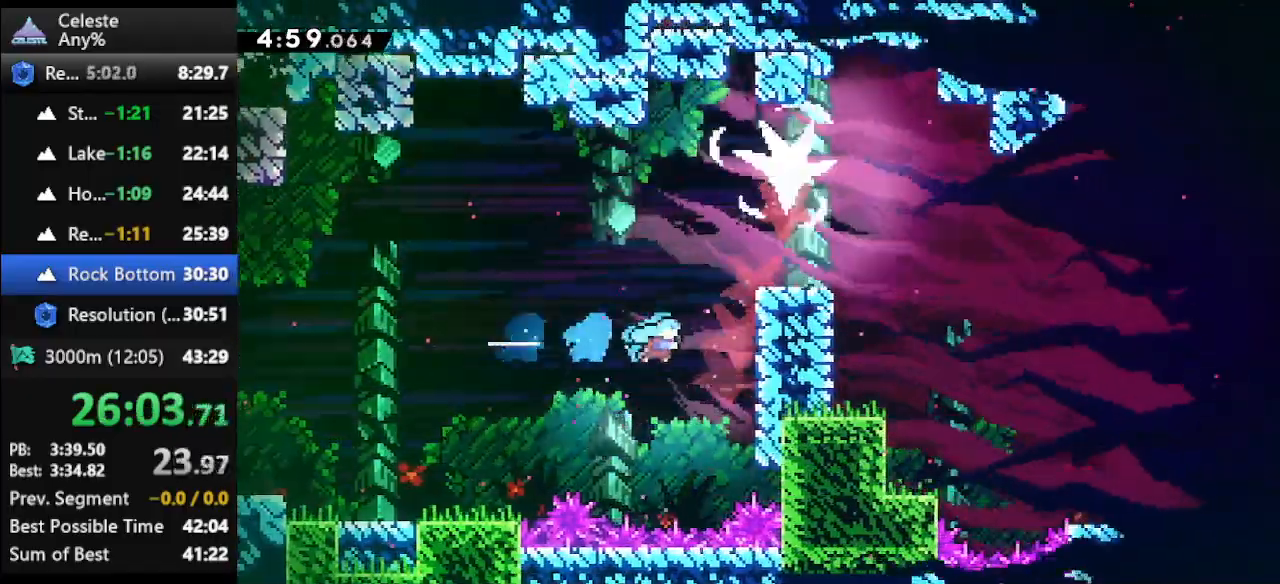
{"keys": ["climb", "right", "up"], "events": [[100, "jump", "down"], [300, "jump", "up"], [333, "jump", "down"], [467, "jump", "up"]]}
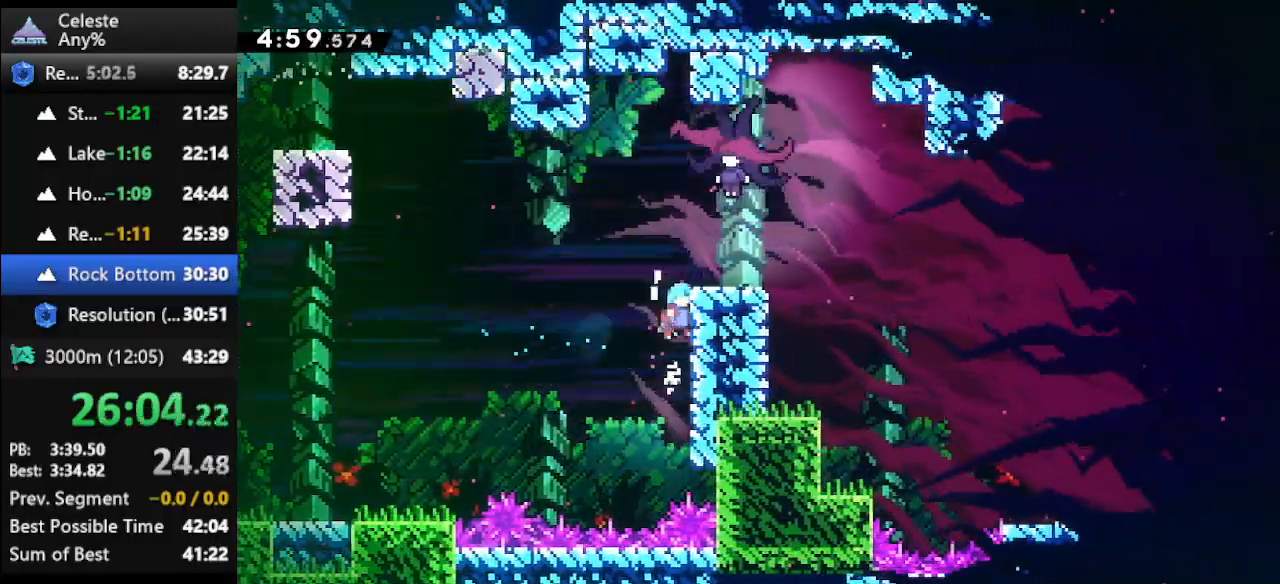
{"keys": ["climb"], "events": [[67, "jump", "down"], [267, "jump", "up"], [367, "right", "up"], [367, "up", "up"]]}